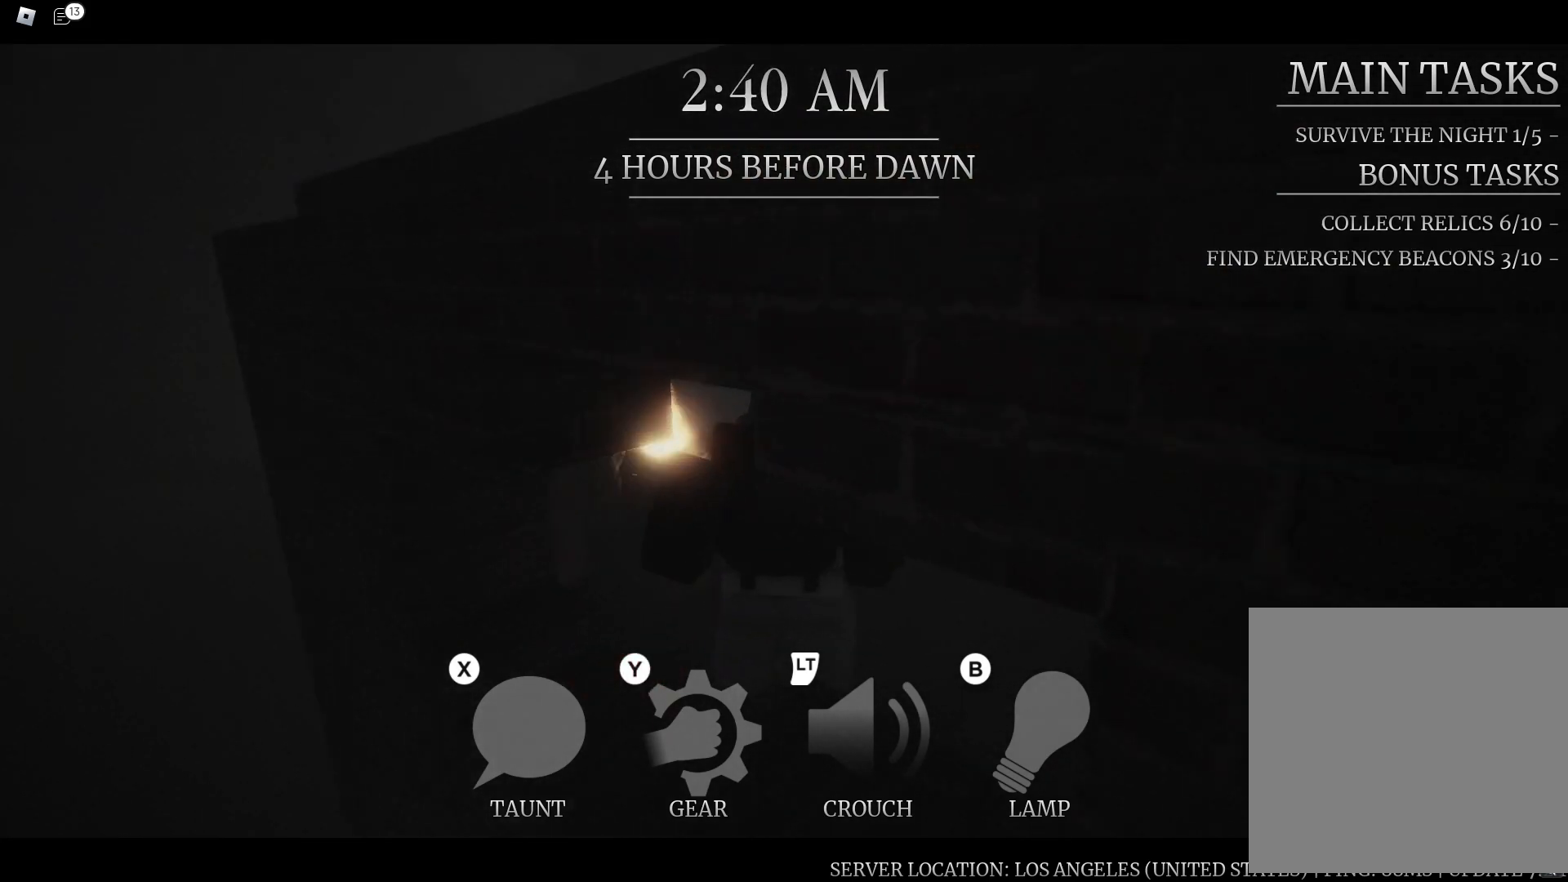
Gameplay with a controller (Xbox layout); each line is a JSON object with the inputs held at the frame after it (dt_ms = milliseconds from this image to that frame). "button_events" lists button changes between this image and that frame as [ms after this image, input, new state], when the widget could be followed in between (sticks are given only as held states).
{"dt_ms": 500, "buttons": [], "left_stick": "up", "right_stick": "center", "button_events": []}
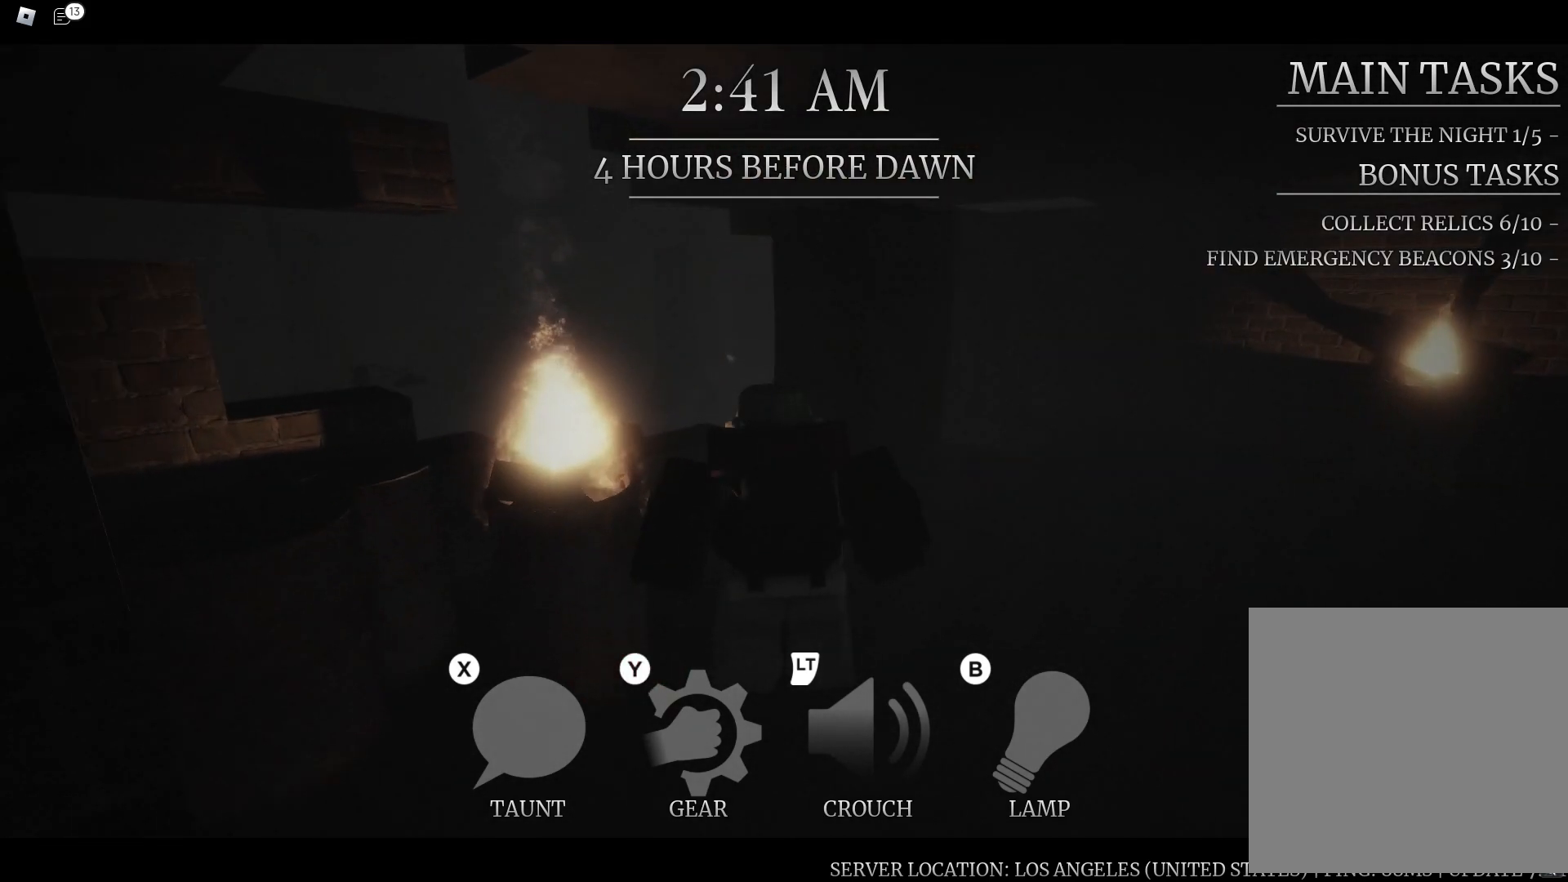
{"dt_ms": 500, "buttons": [], "left_stick": "up-left", "right_stick": "center", "button_events": [[400, "A", "down"], [500, "A", "up"]]}
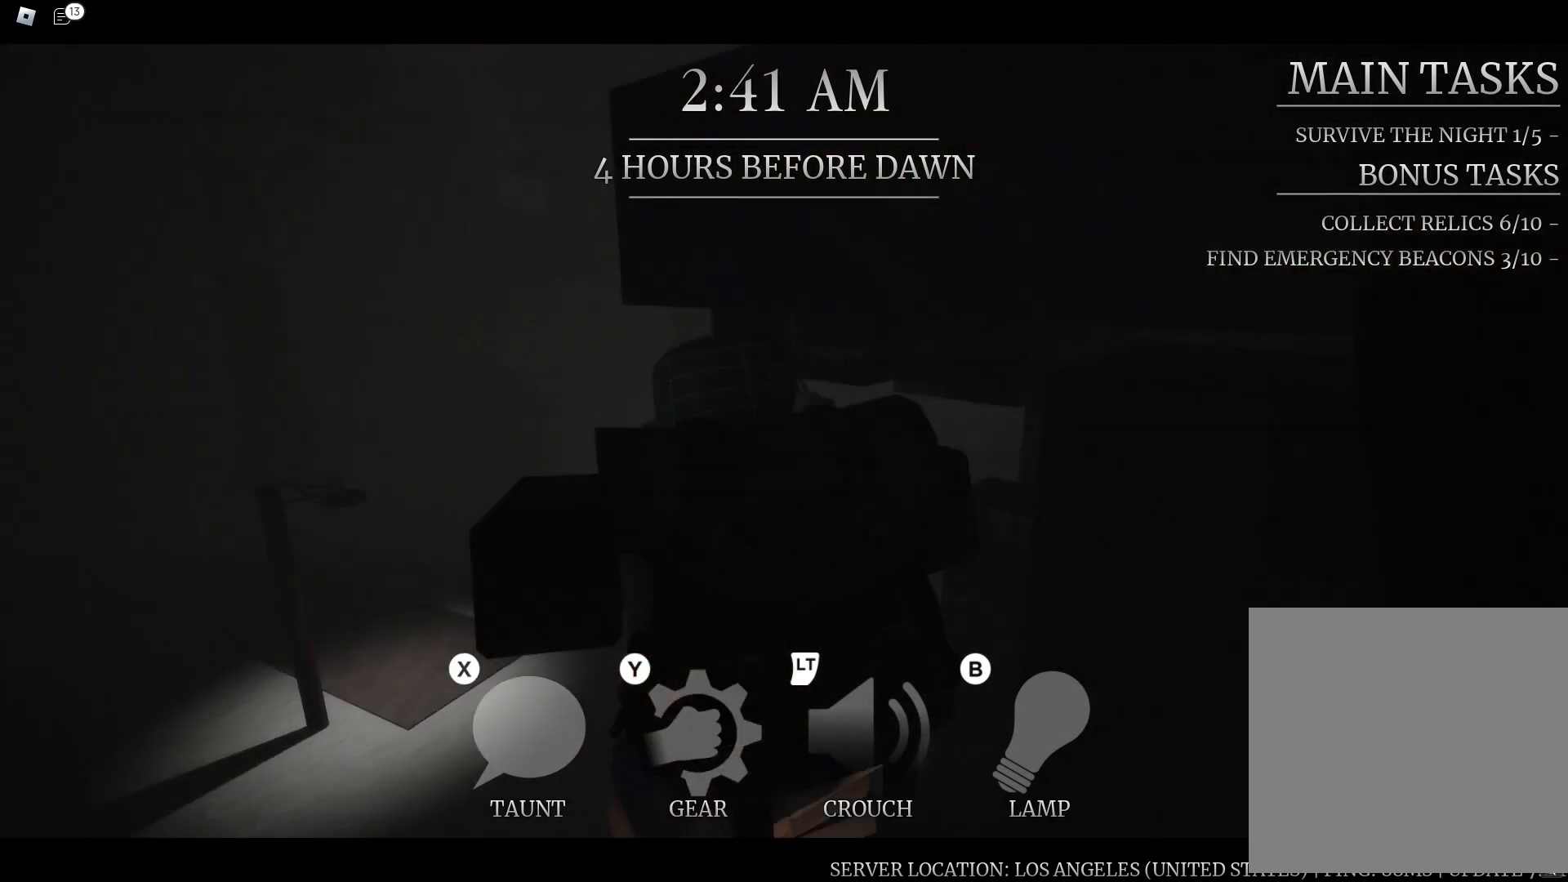
{"dt_ms": 500, "buttons": [], "left_stick": "center", "right_stick": "down-right", "button_events": []}
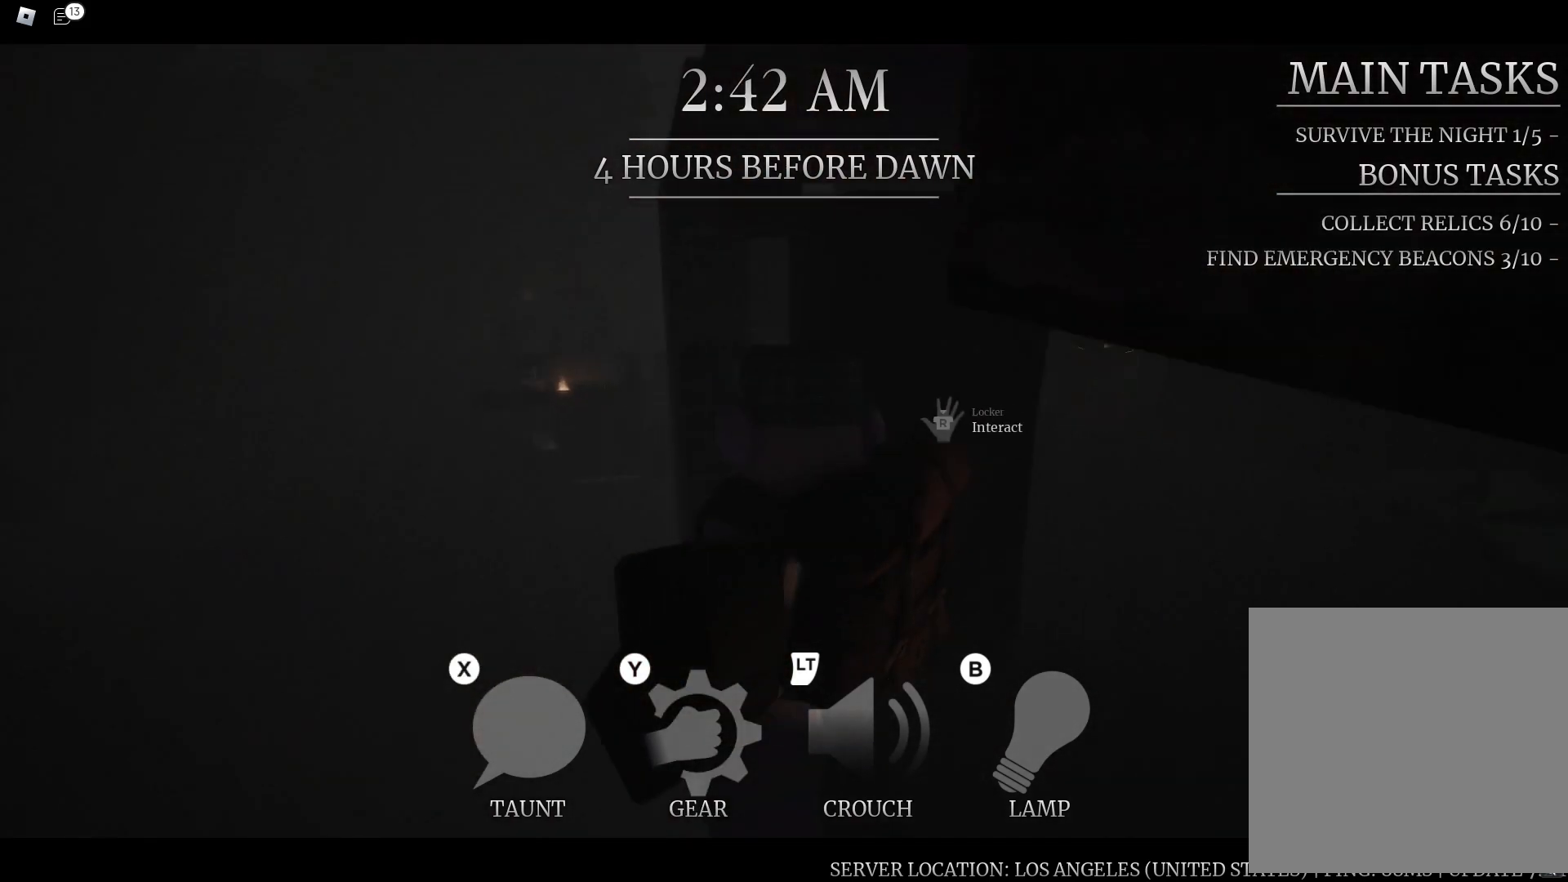
{"dt_ms": 500, "buttons": [], "left_stick": "down", "right_stick": "down-right", "button_events": []}
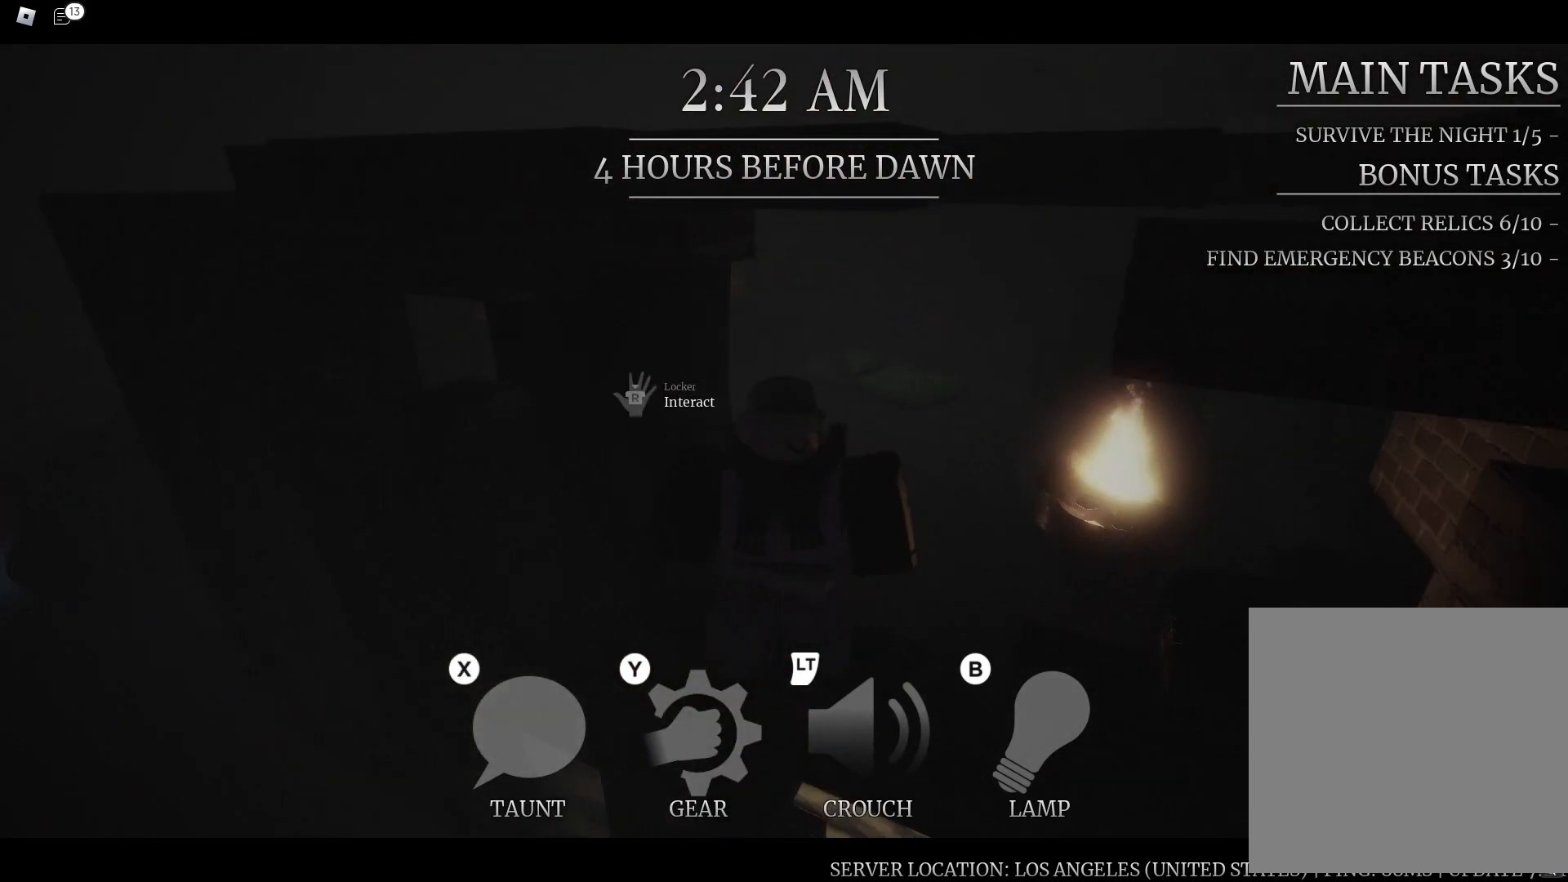
{"dt_ms": 500, "buttons": [], "left_stick": "left", "right_stick": "center", "button_events": []}
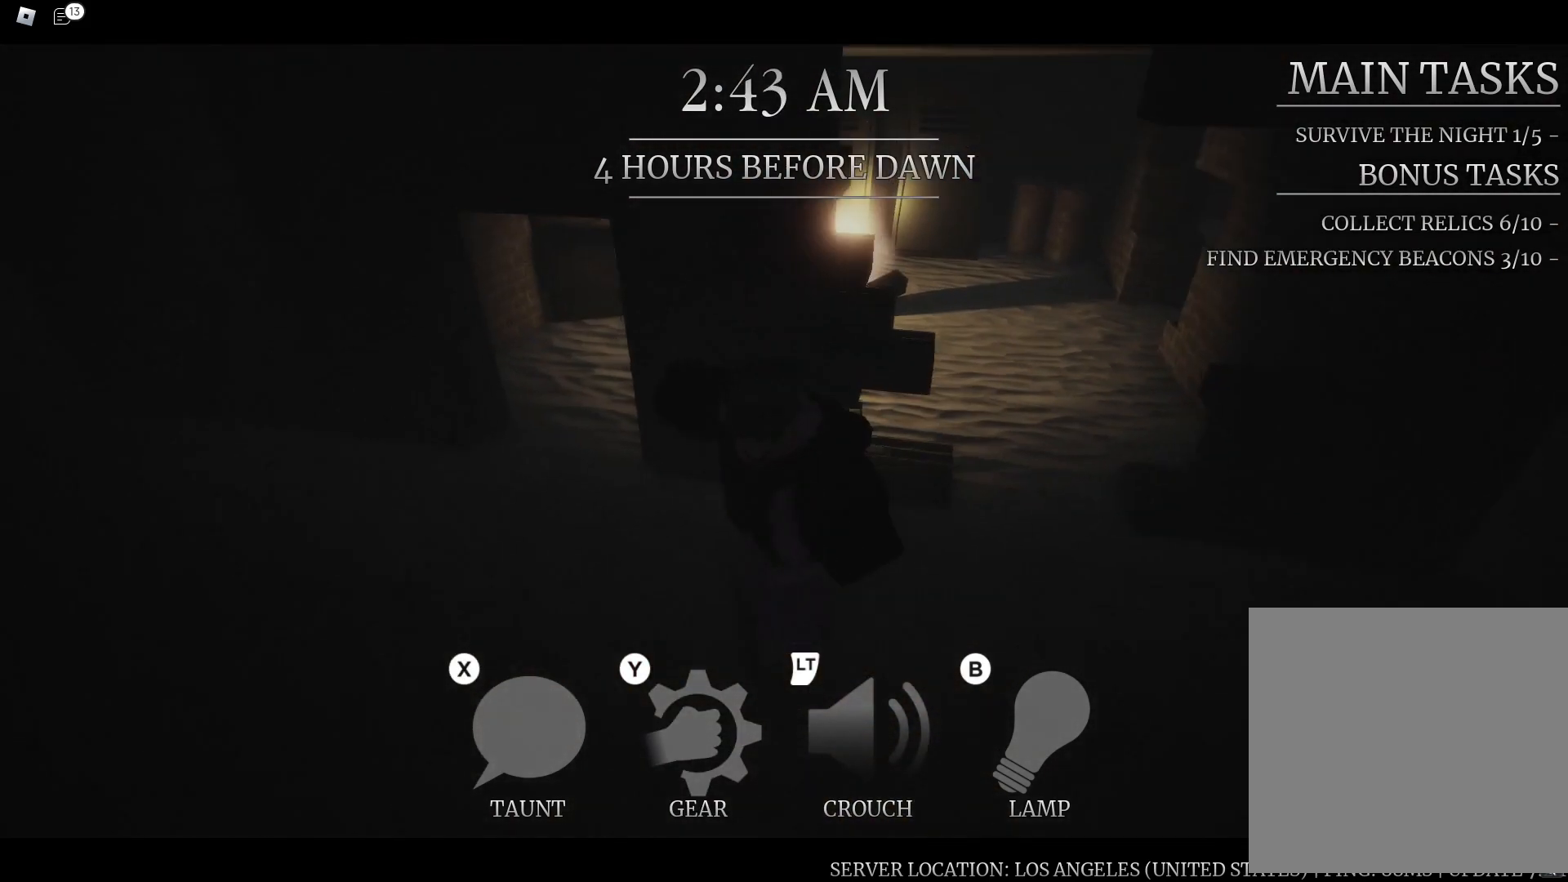
{"dt_ms": 500, "buttons": [], "left_stick": "left", "right_stick": "center", "button_events": []}
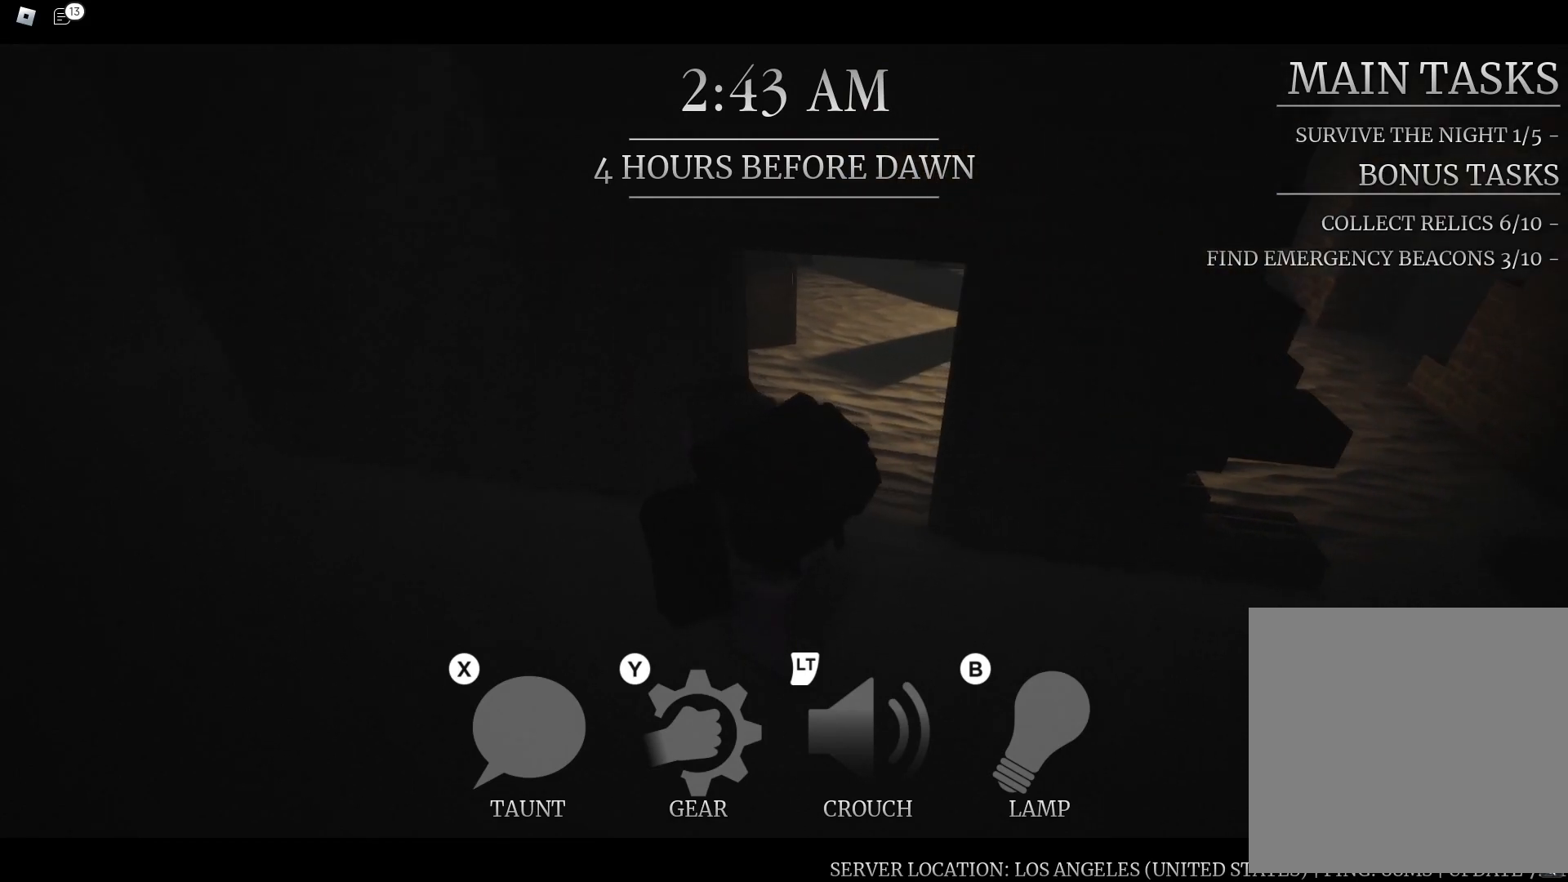
{"dt_ms": 500, "buttons": [], "left_stick": "up-left", "right_stick": "center", "button_events": []}
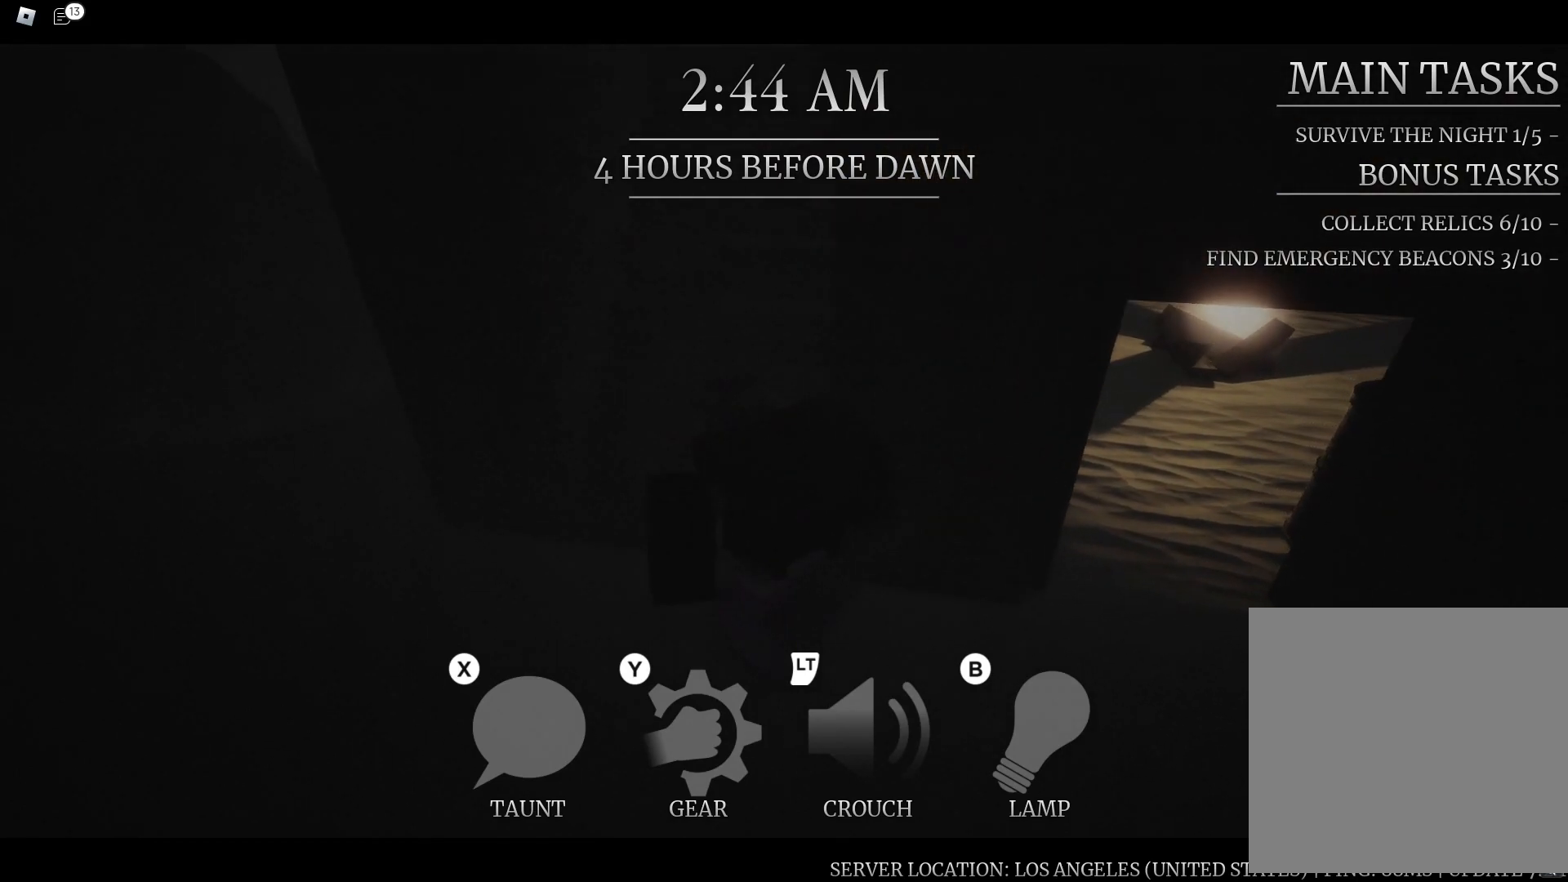
{"dt_ms": 500, "buttons": [], "left_stick": "up", "right_stick": "right", "button_events": [[333, "A", "down"], [500, "A", "up"]]}
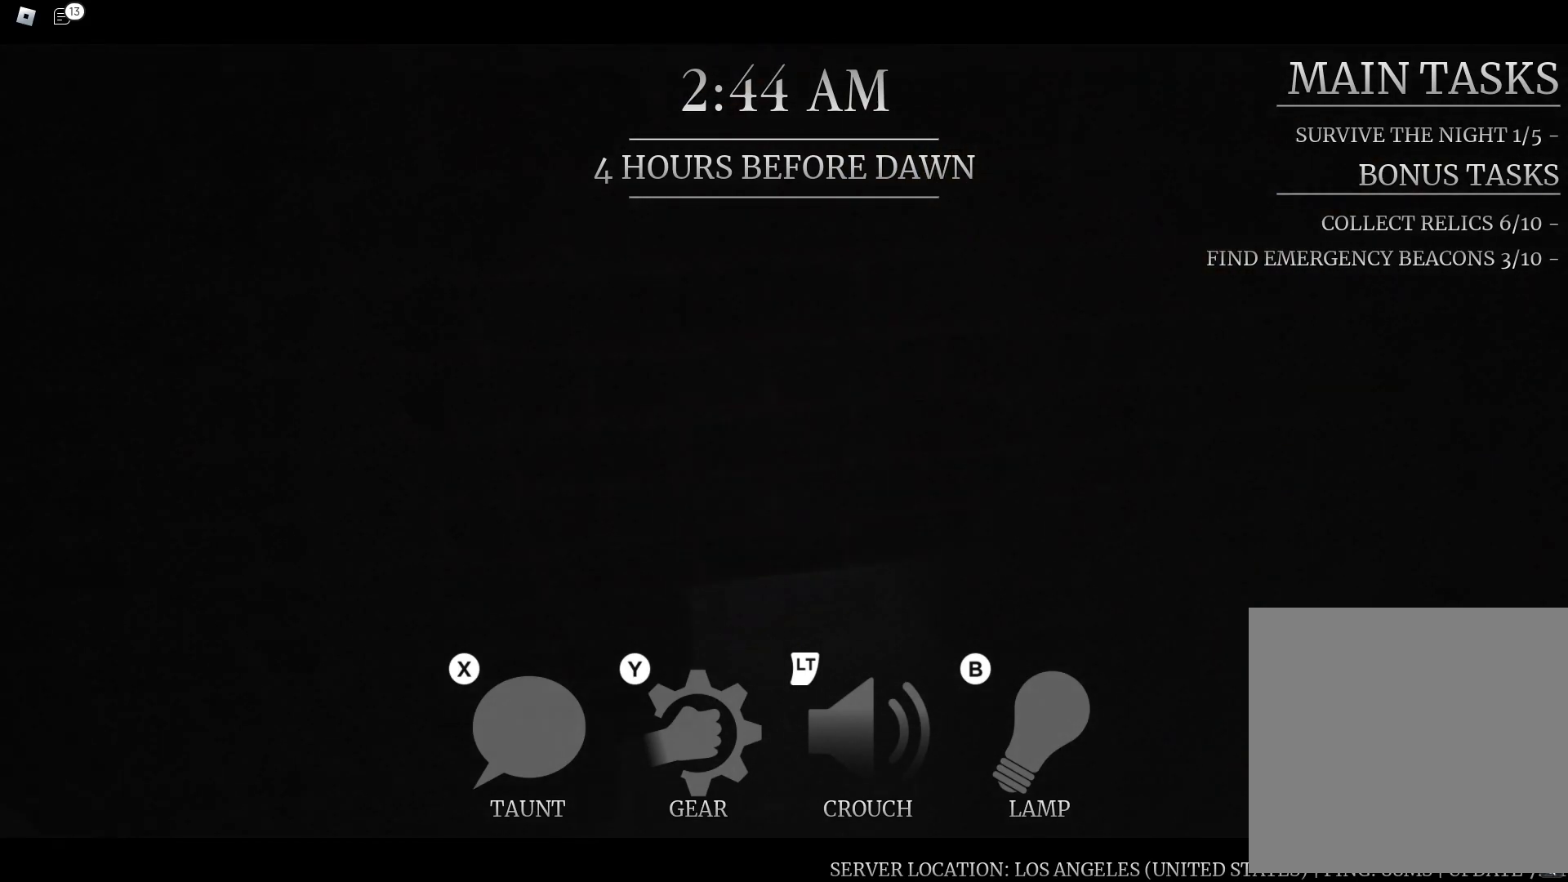
{"dt_ms": 1000, "buttons": [], "left_stick": "up", "right_stick": "center", "button_events": []}
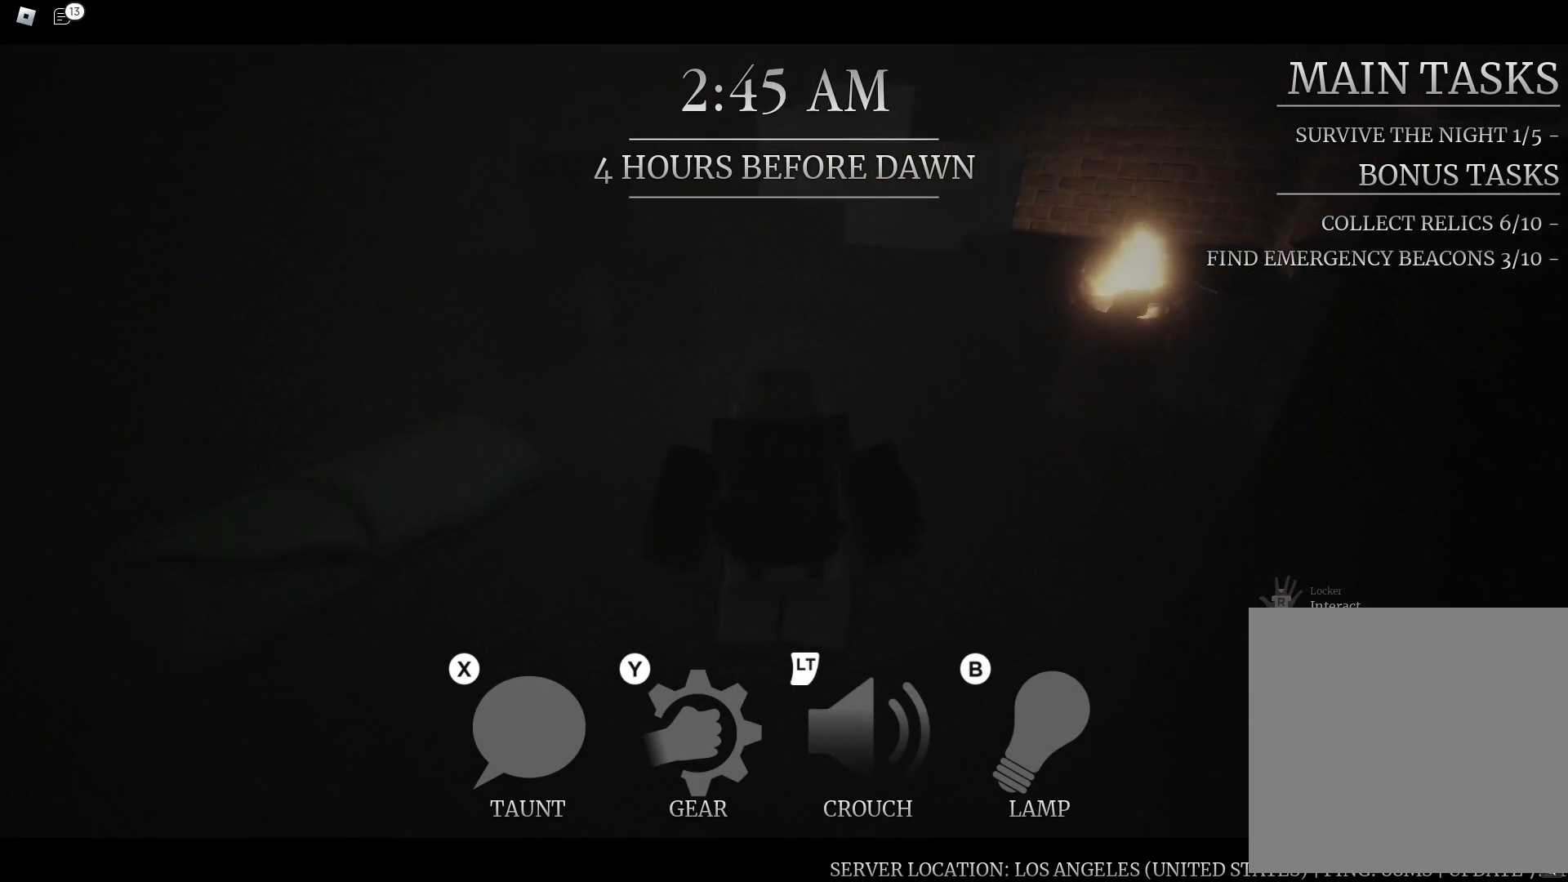
{"dt_ms": 500, "buttons": [], "left_stick": "up", "right_stick": "center", "button_events": []}
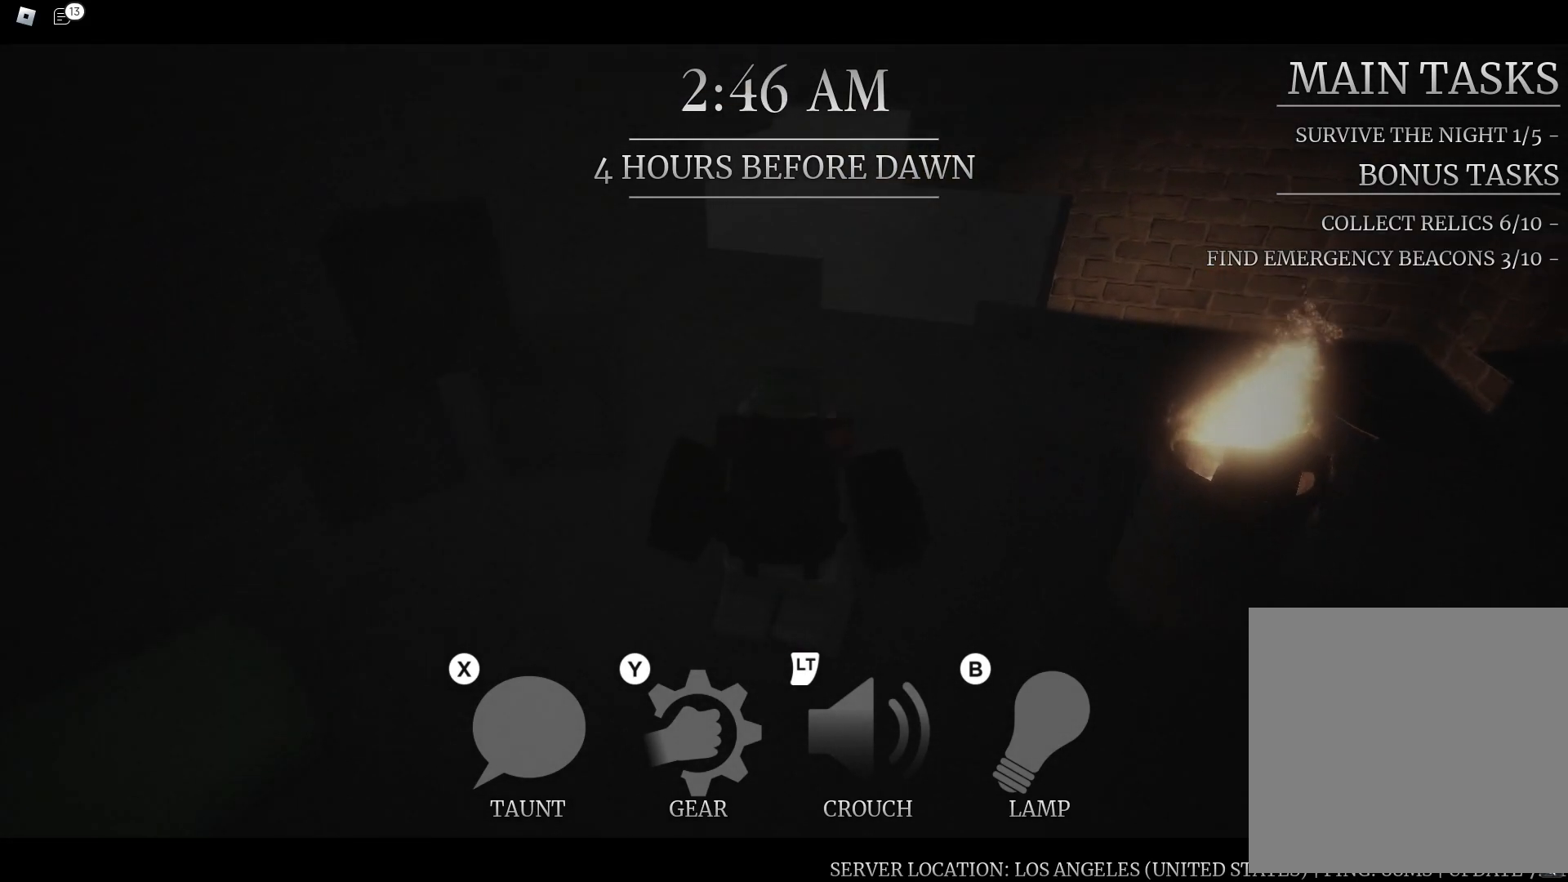
{"dt_ms": 500, "buttons": ["A"], "left_stick": "up-right", "right_stick": "left", "button_events": [[483, "A", "down"]]}
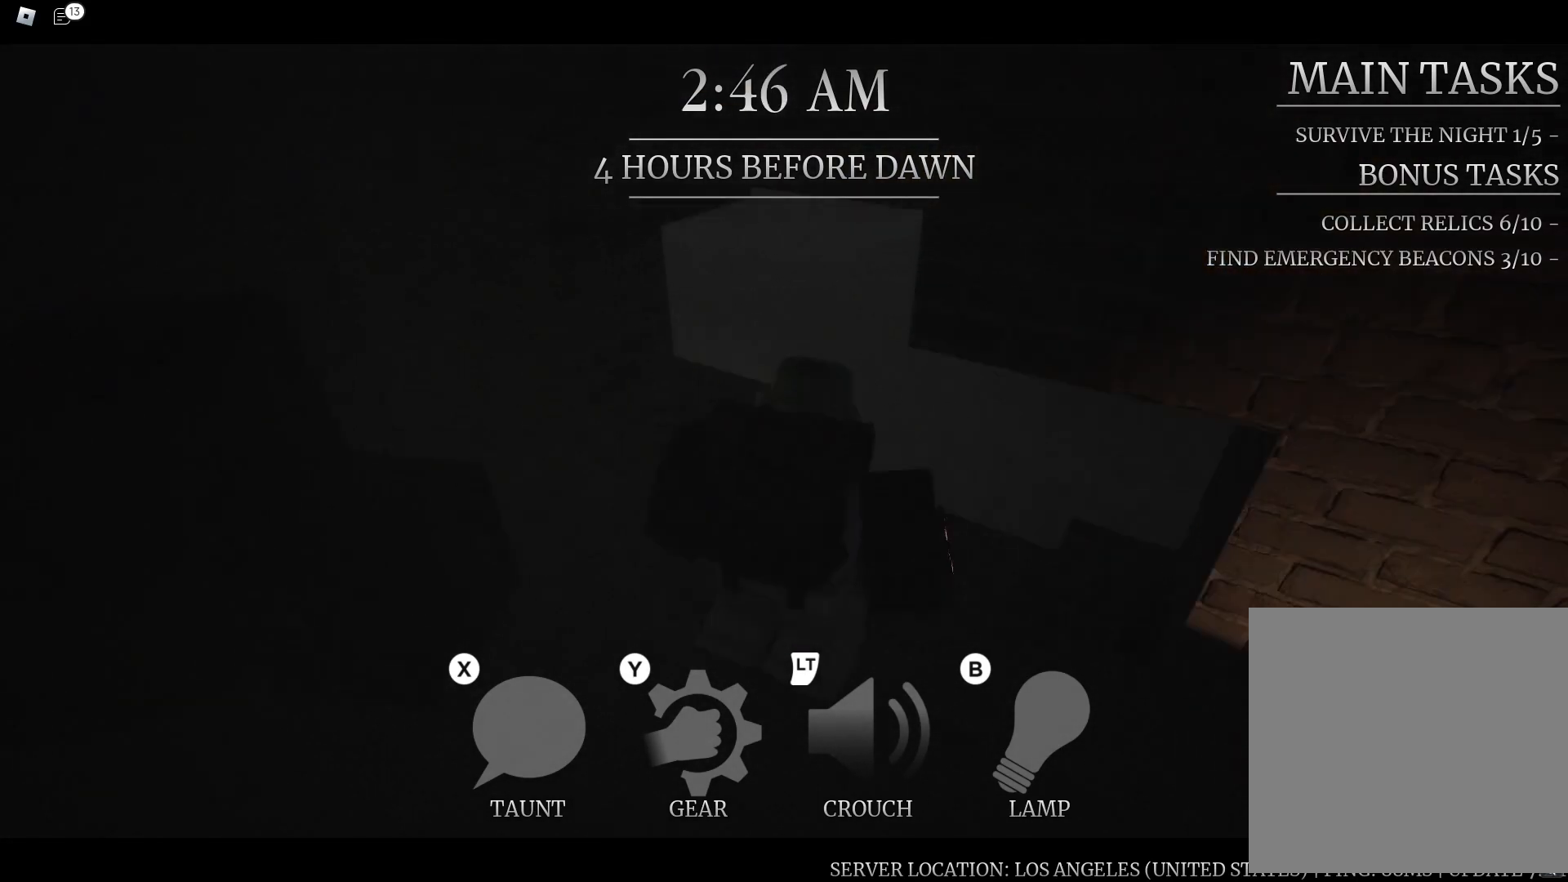
{"dt_ms": 500, "buttons": [], "left_stick": "center", "right_stick": "left", "button_events": [[150, "A", "up"]]}
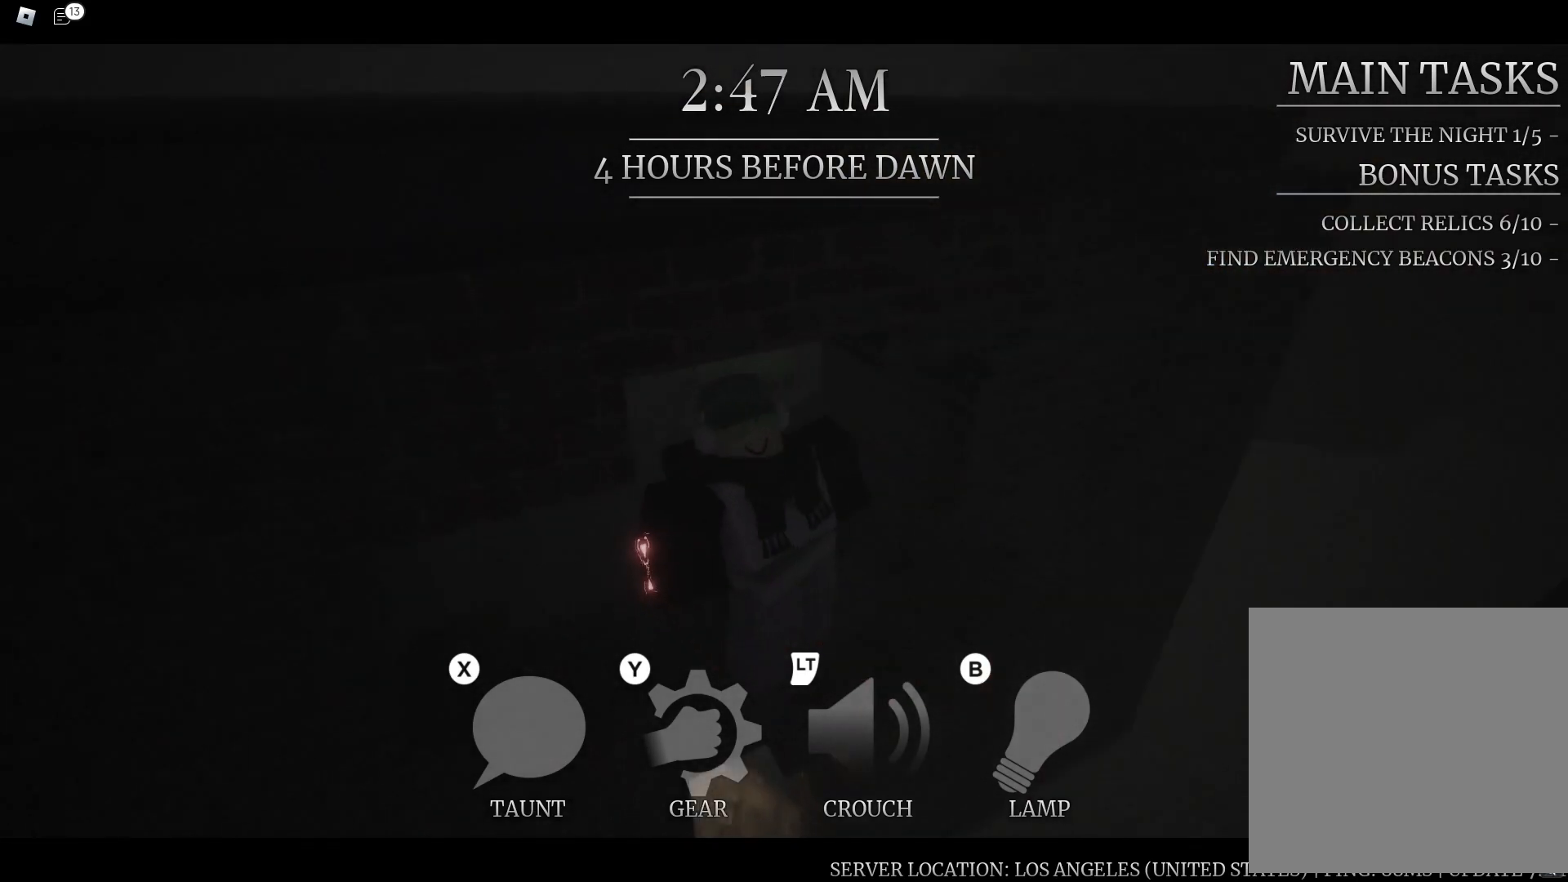
{"dt_ms": 500, "buttons": [], "left_stick": "down-left", "right_stick": "up-left", "button_events": []}
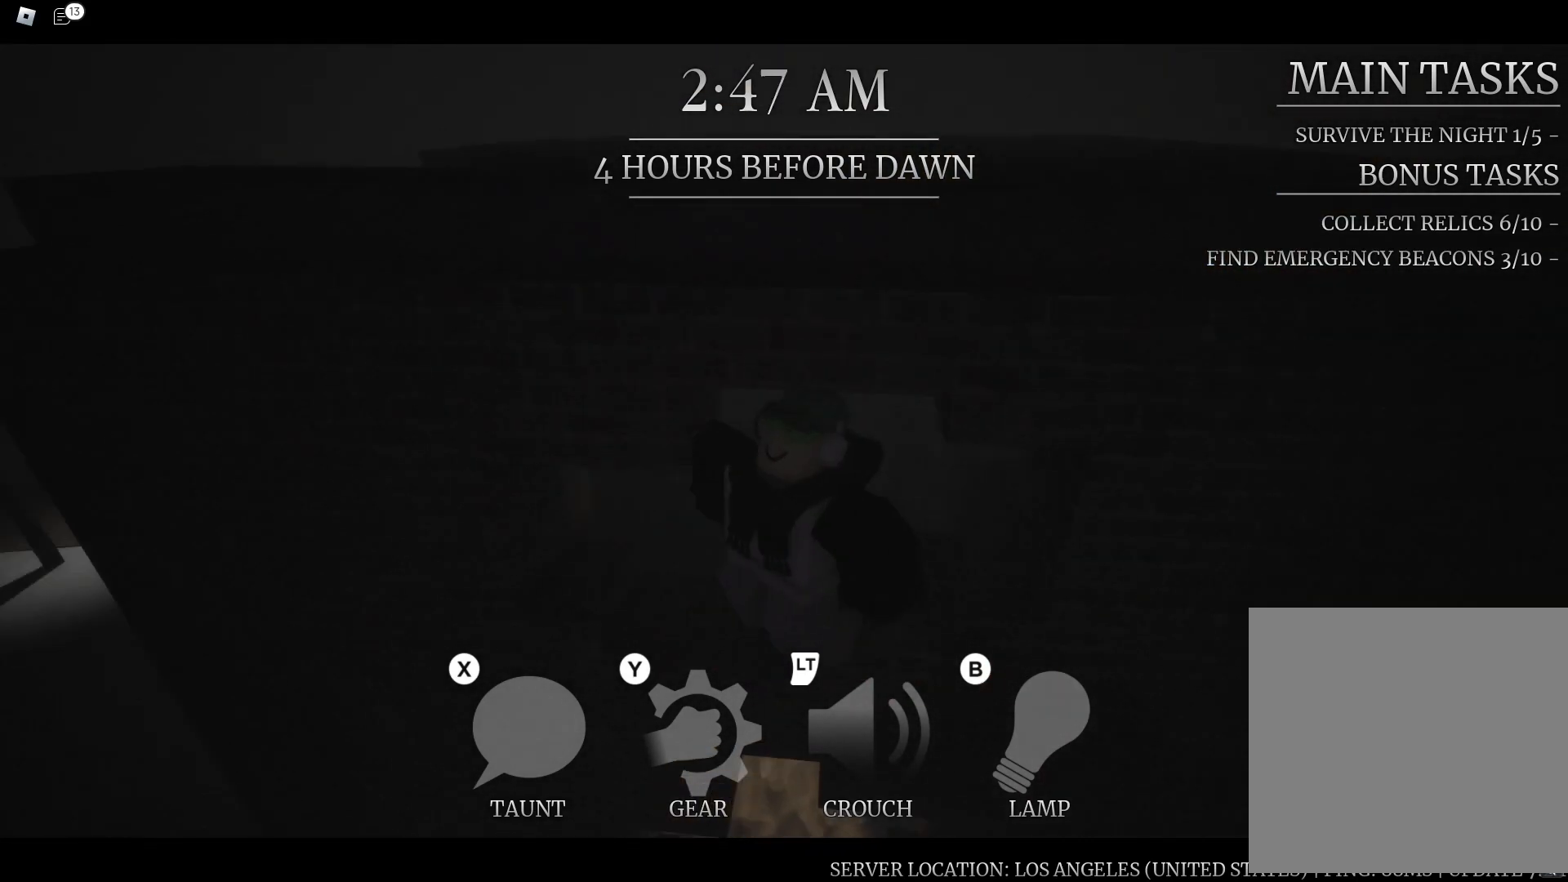
{"dt_ms": 500, "buttons": [], "left_stick": "up", "right_stick": "center", "button_events": []}
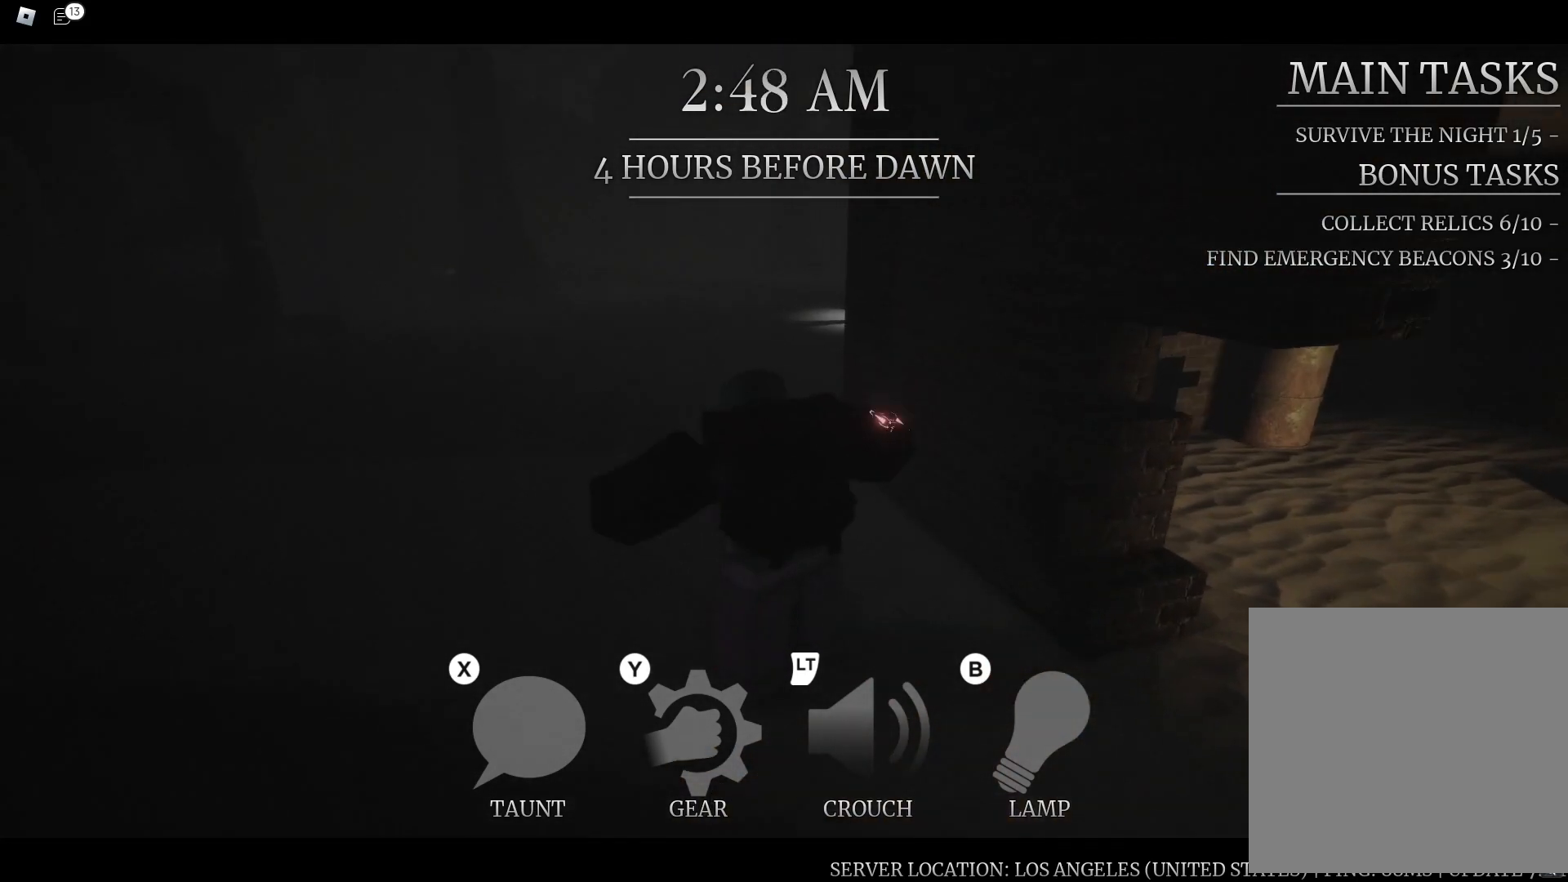
{"dt_ms": 500, "buttons": [], "left_stick": "up", "right_stick": "center", "button_events": []}
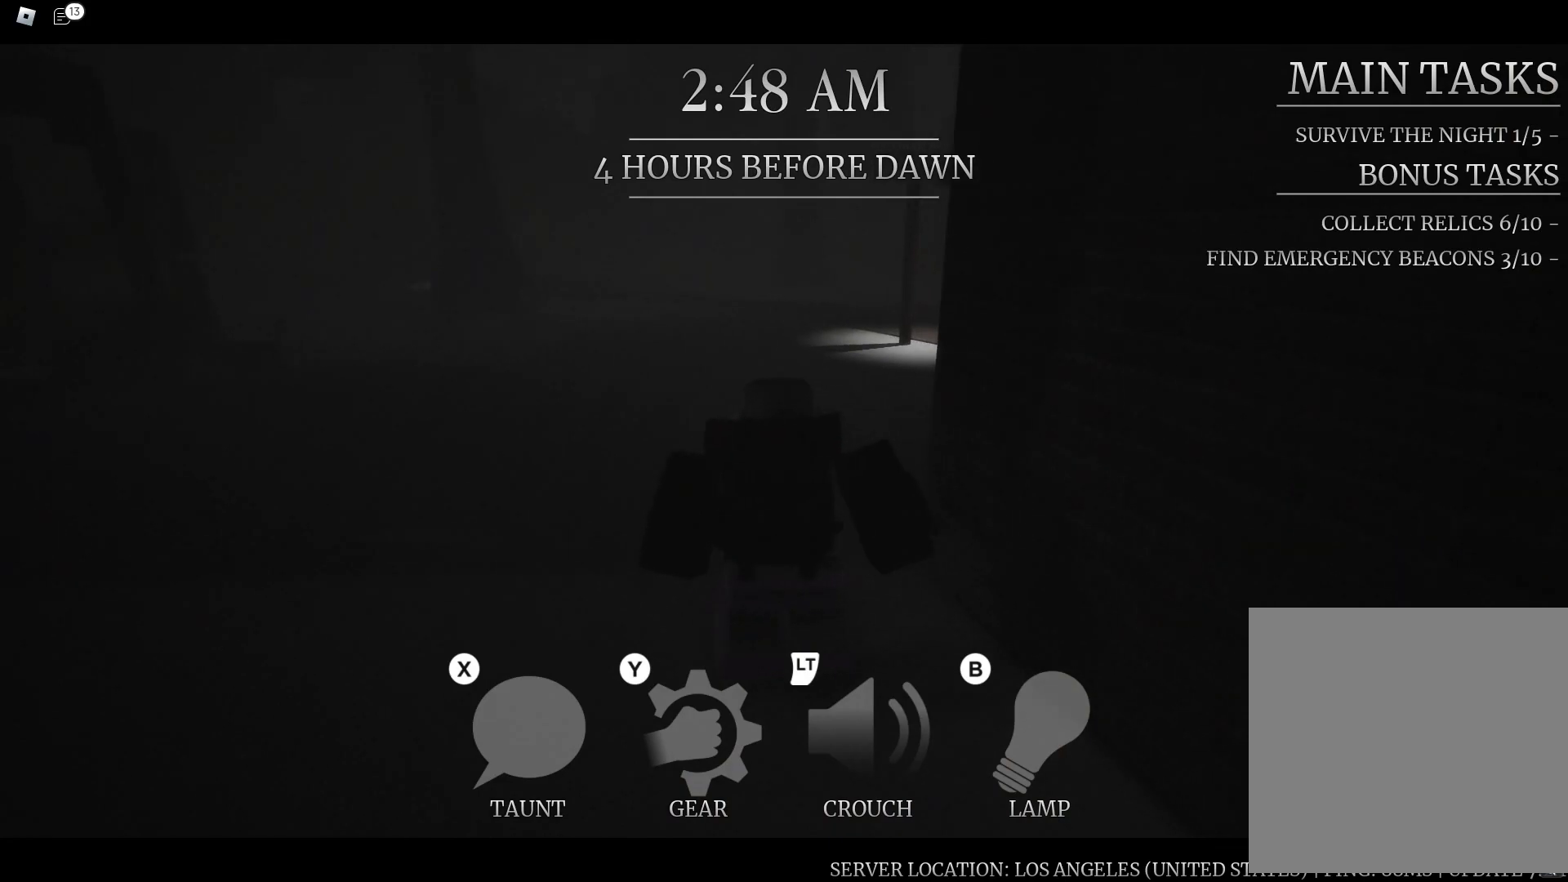
{"dt_ms": 500, "buttons": [], "left_stick": "up", "right_stick": "center", "button_events": []}
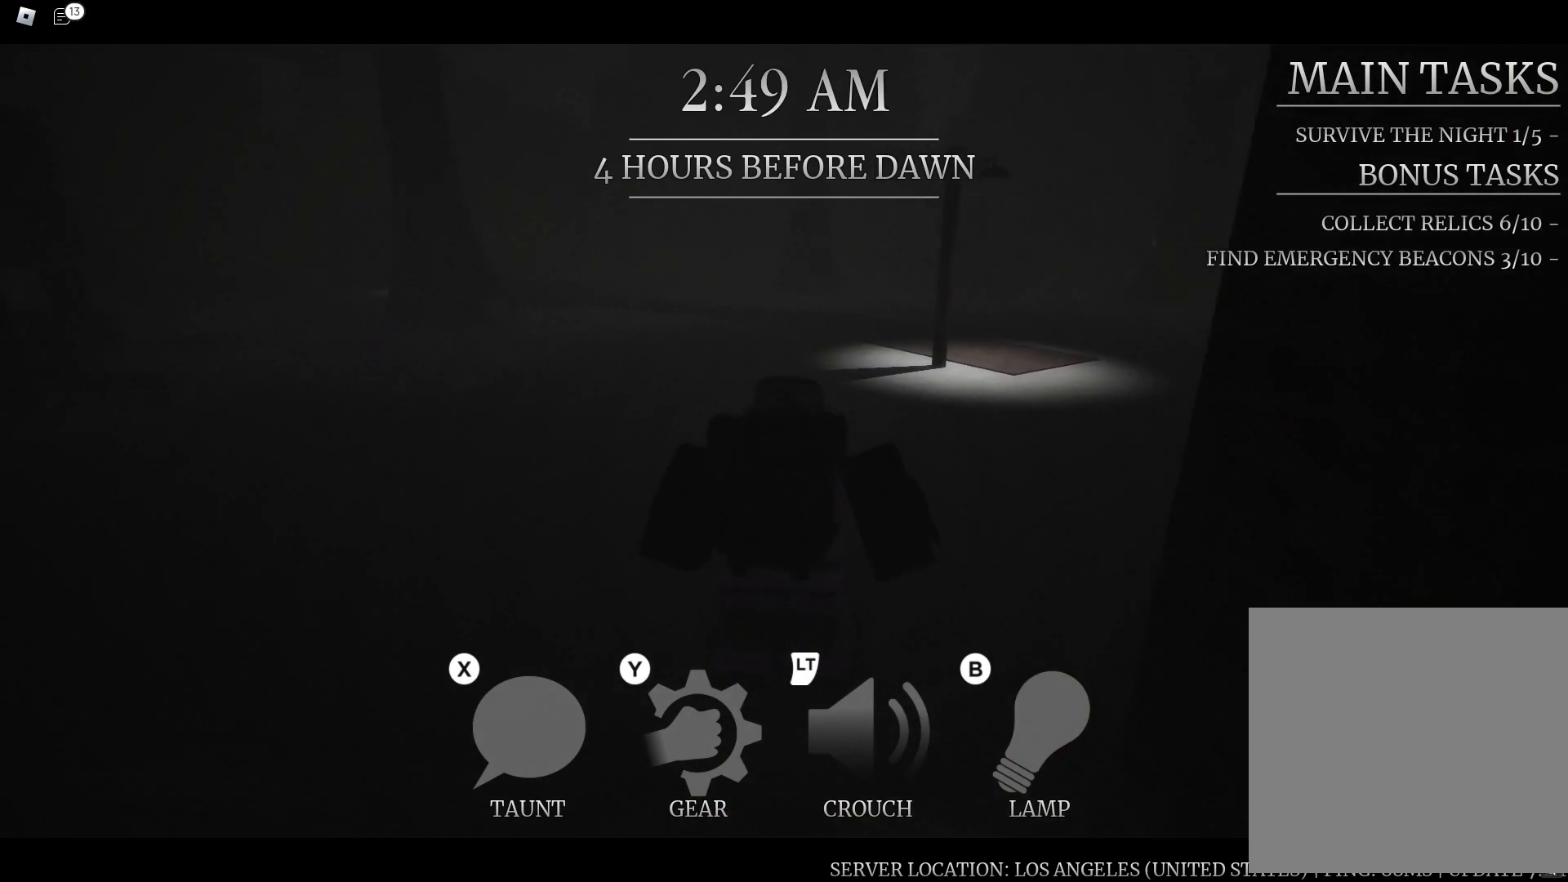
{"dt_ms": 500, "buttons": [], "left_stick": "up-right", "right_stick": "center", "button_events": []}
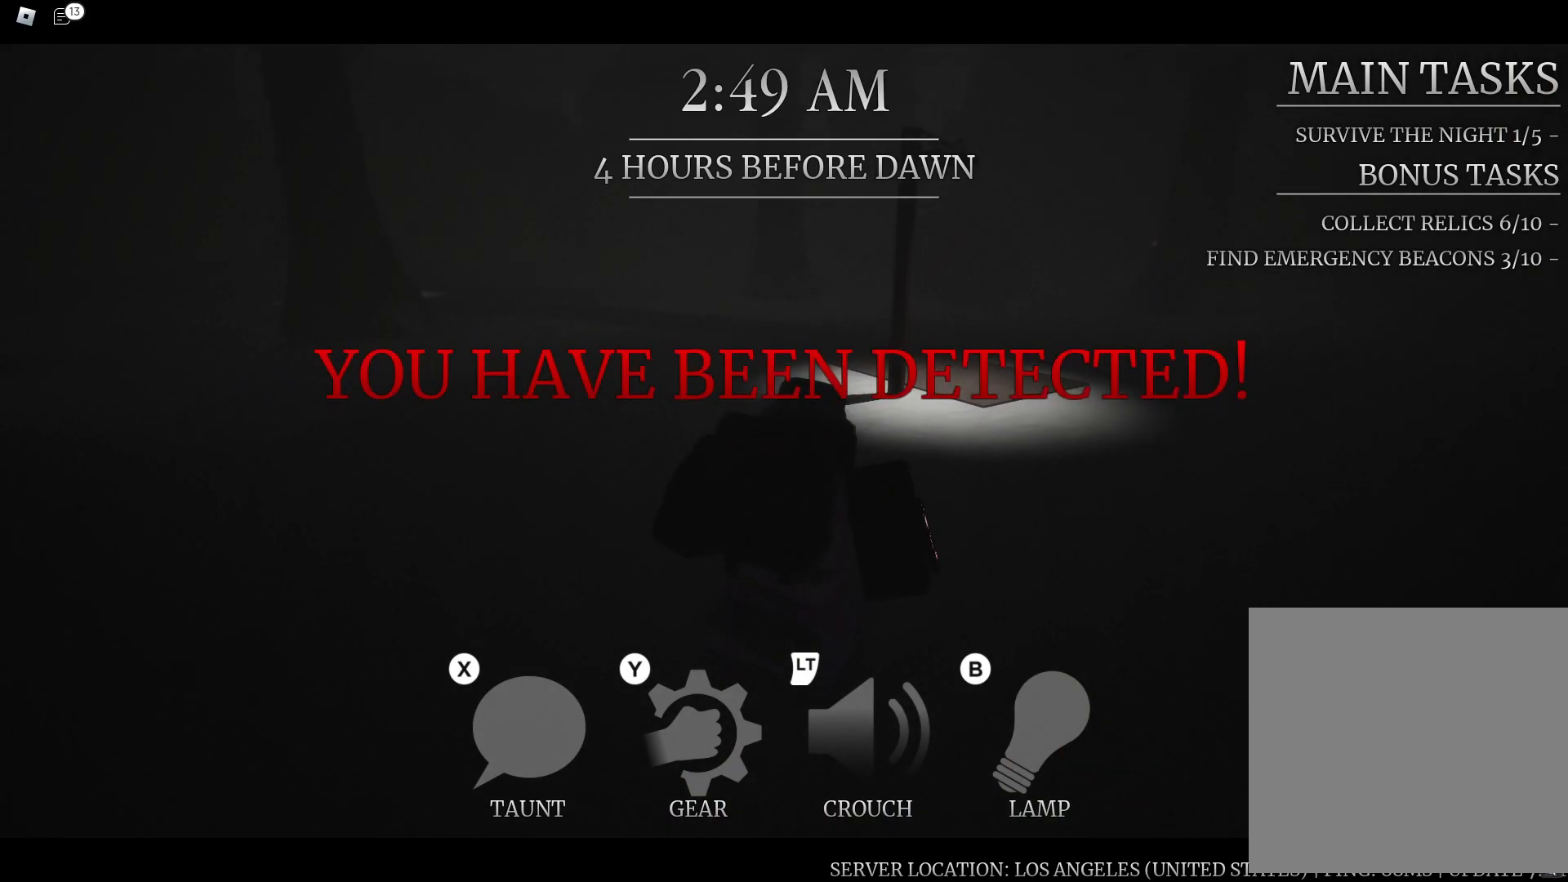
{"dt_ms": 500, "buttons": [], "left_stick": "right", "right_stick": "center", "button_events": []}
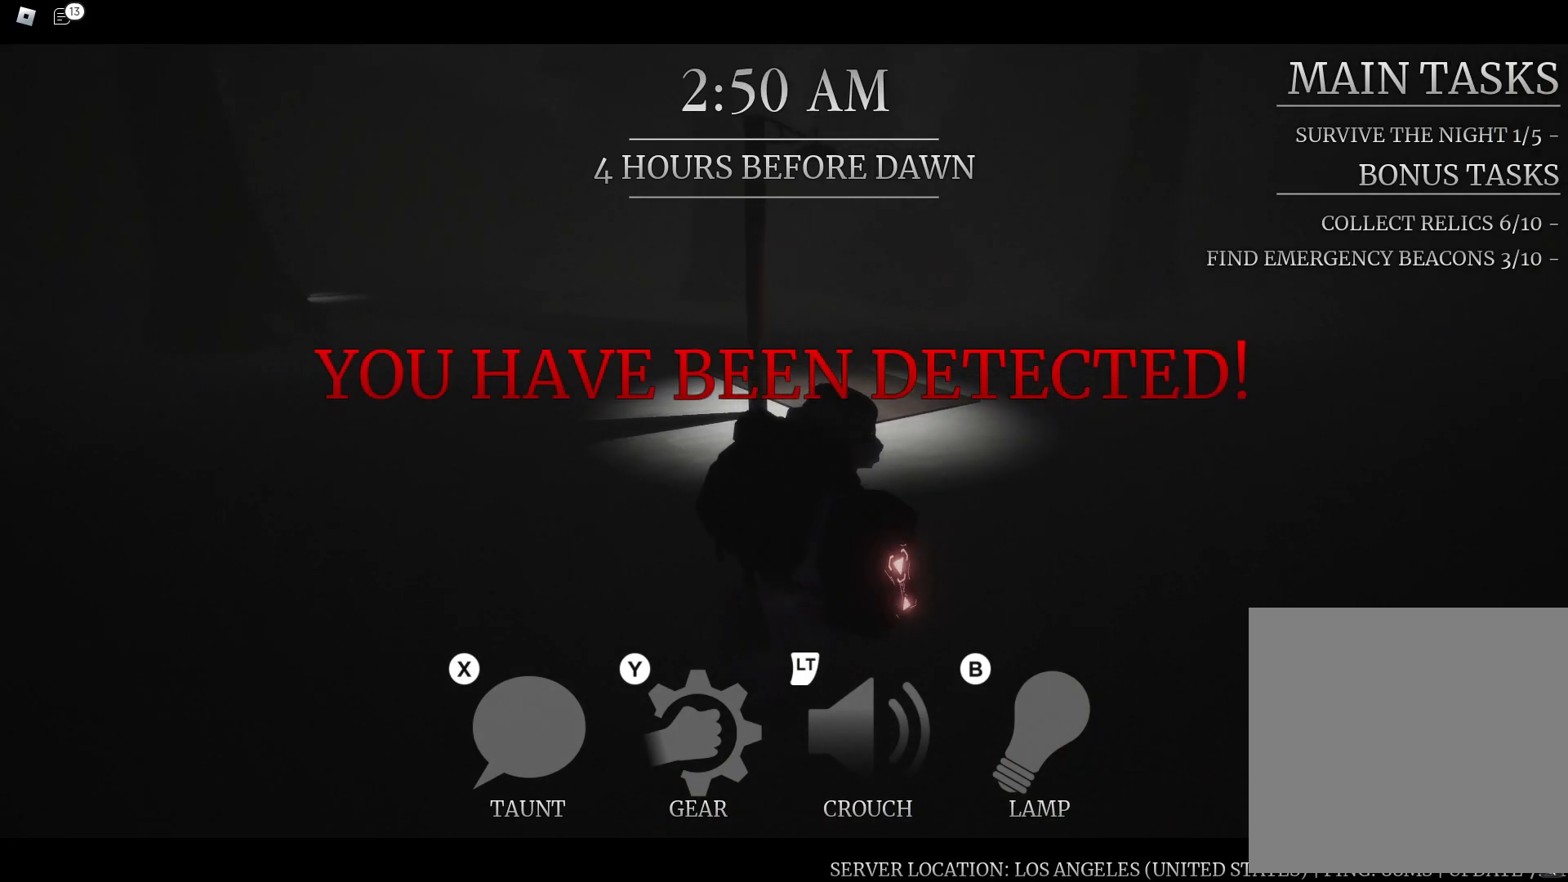
{"dt_ms": 1000, "buttons": [], "left_stick": "up", "right_stick": "right", "button_events": []}
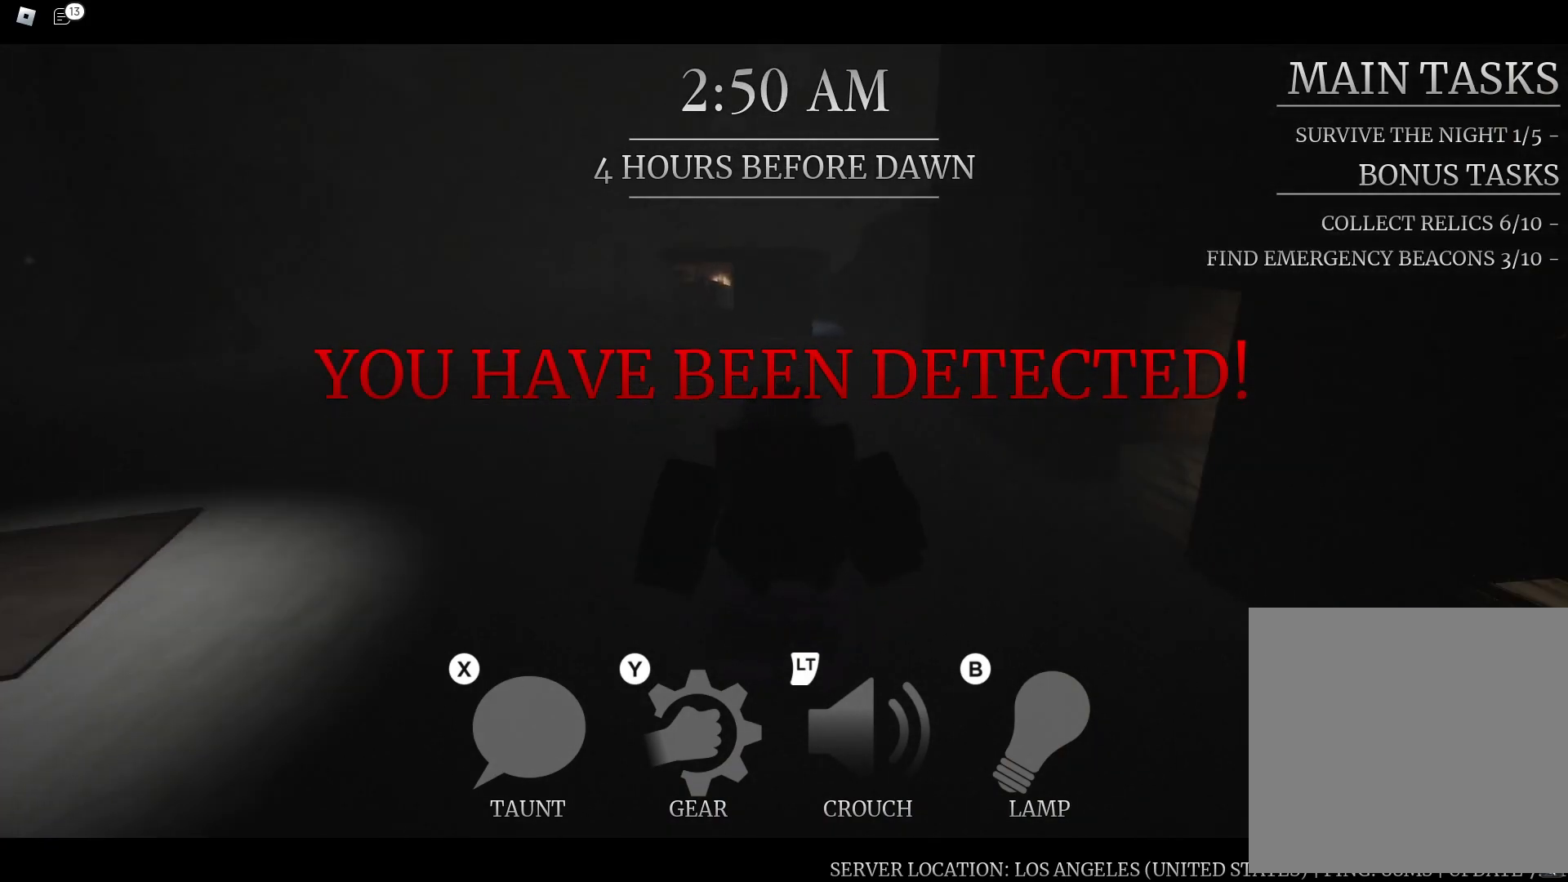
{"dt_ms": 500, "buttons": [], "left_stick": "up-left", "right_stick": "center", "button_events": []}